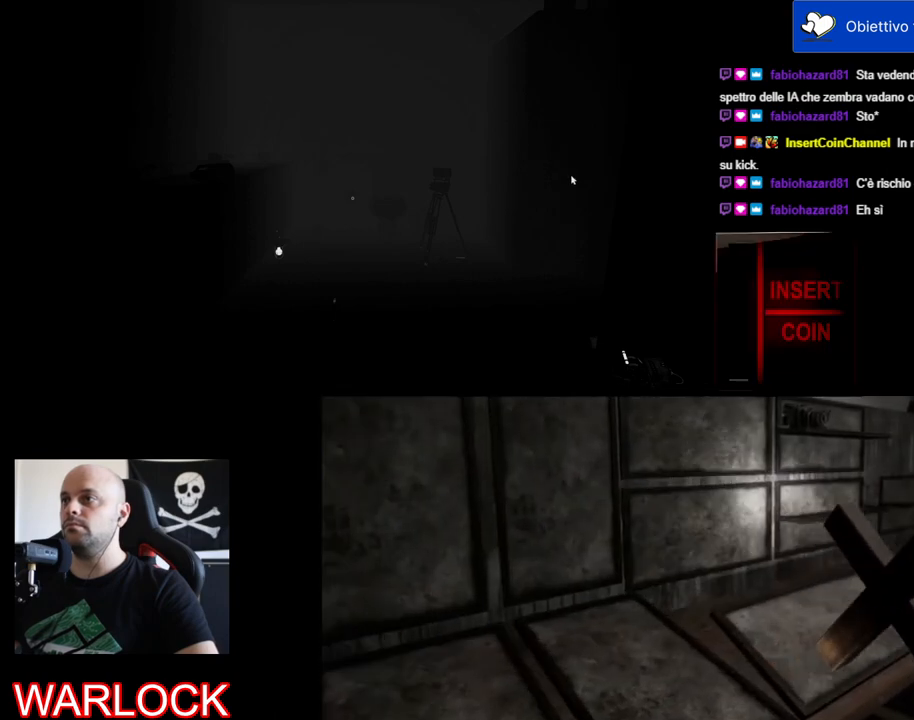
Gameplay with keyboard and mouse; each line is a JSON object with the keys and mouse buttons held at the frame after it. "events" lists presses ("down") and releases ("up") of "a", "c", "ctrl", "d", "e", "f", "q", "r", "s", "shift", "space", "tab", "w", "x", "z", "mouse_left", "mouse_wheel" and "mouse_right" between this image and that frame as [ms after this image, input, new state], when the widget could be followed in between. "mouse_left", "mouse_wheel", "mouse_right" = the "left", "wheel", "right" buttons of the "mouse" list. No other keys are recorded. "wheel" means that the mouse wheel is clicked or scrolled. Mouse movement is not recorded.
{"keys": [], "mouse": ["left"], "events": []}
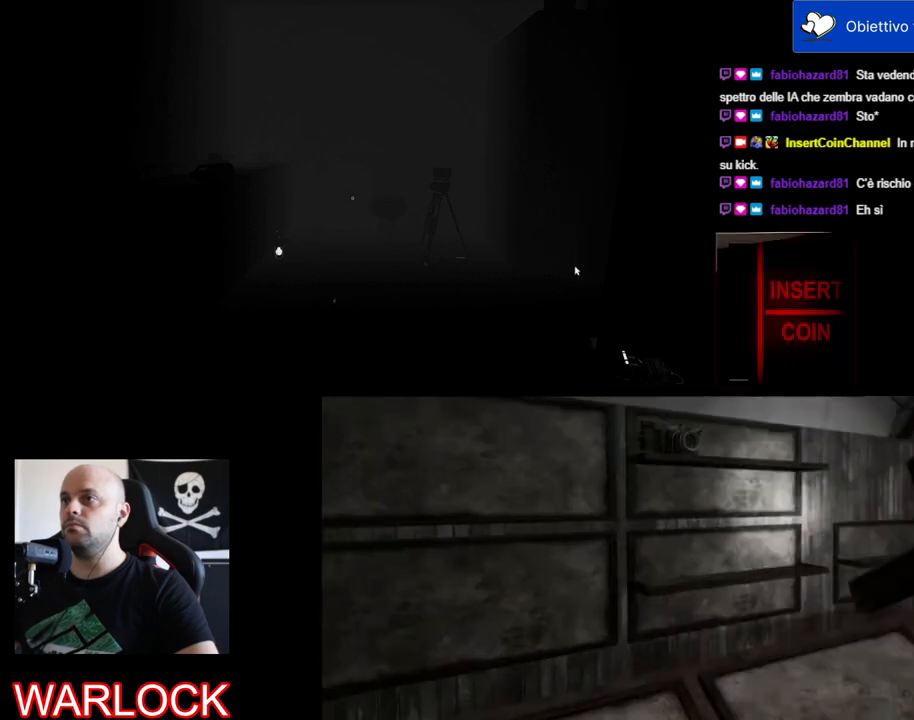
{"keys": [], "mouse": ["left"], "events": []}
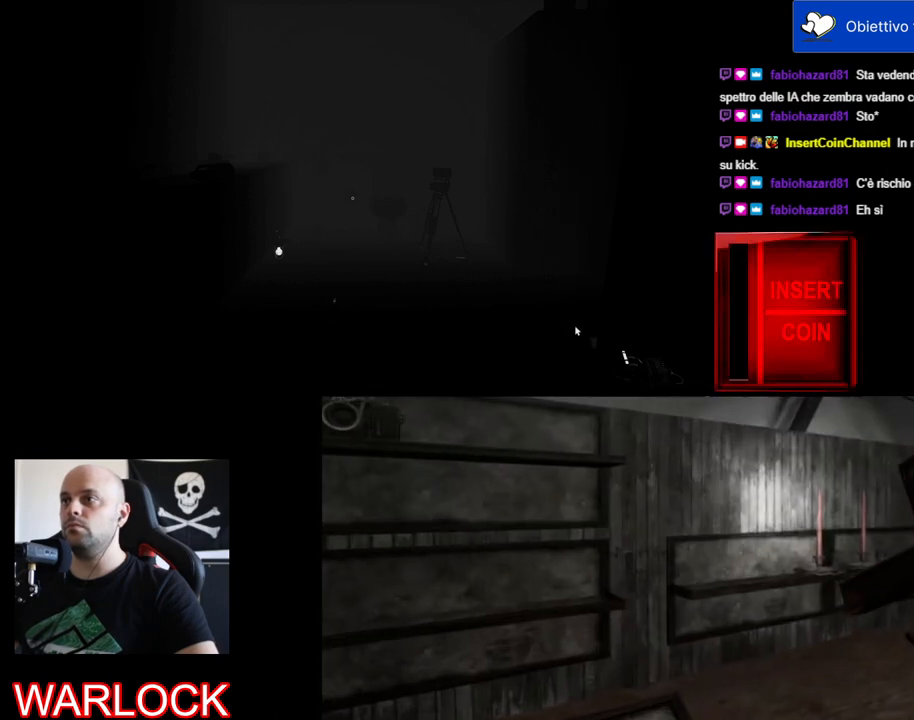
{"keys": [], "mouse": ["left"], "events": []}
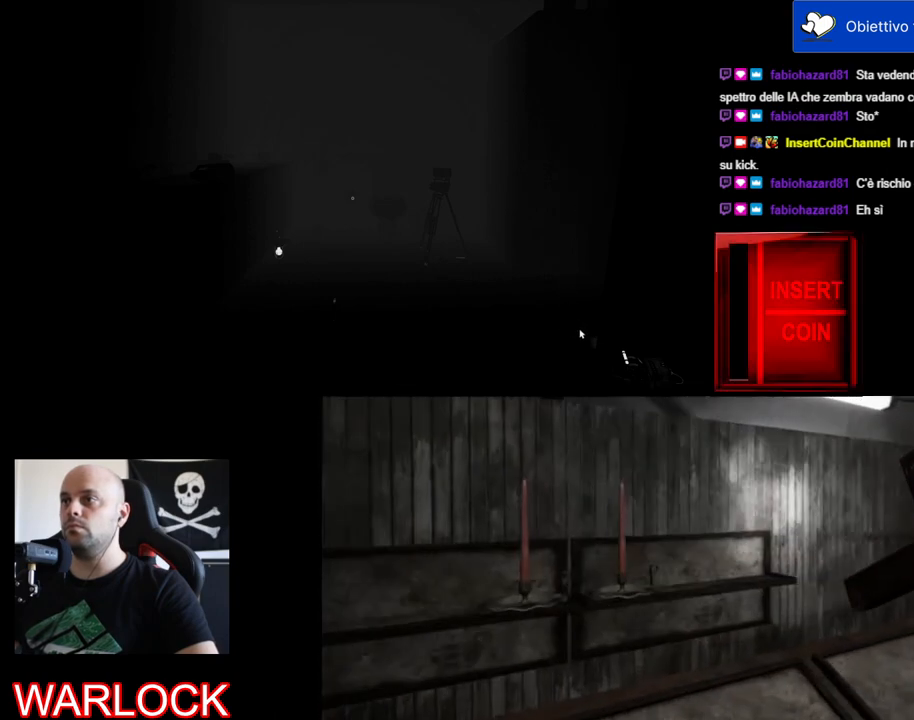
{"keys": [], "mouse": [], "events": [[184, "mouse_left", "up"]]}
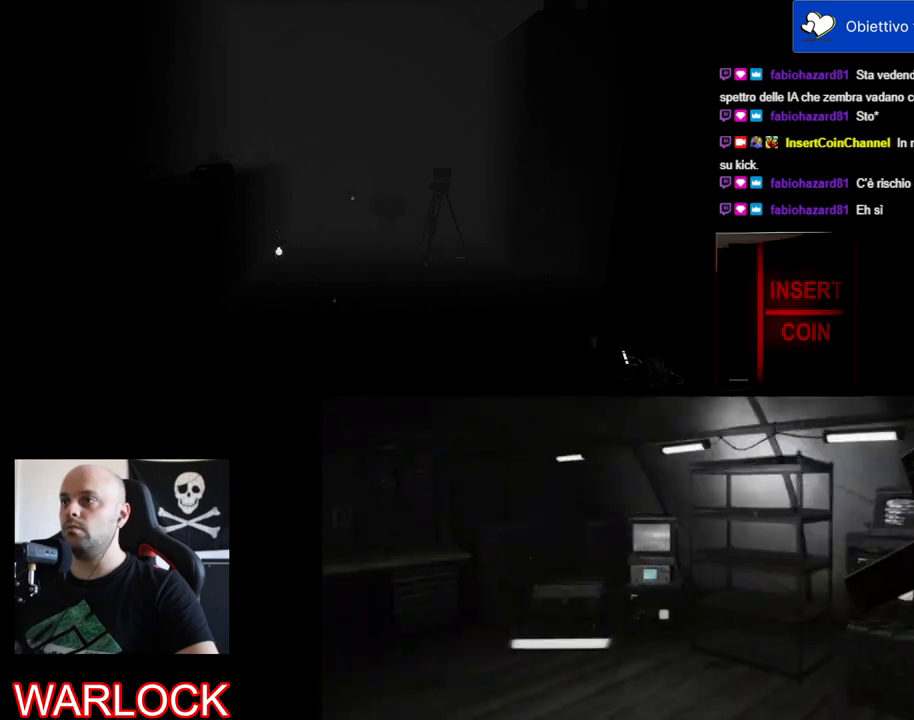
{"keys": [], "mouse": [], "events": []}
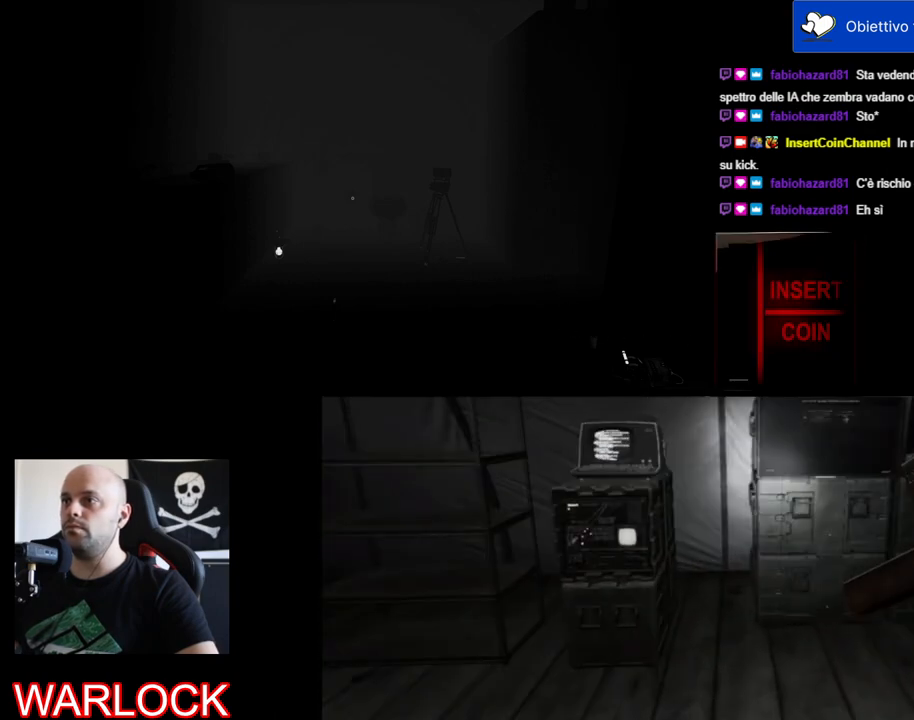
{"keys": [], "mouse": [], "events": []}
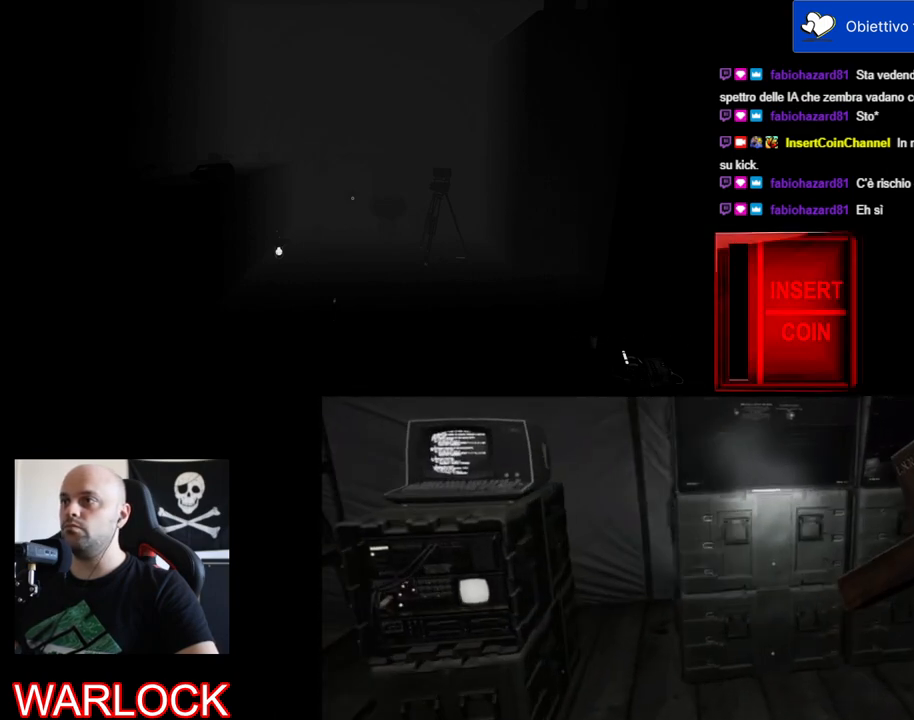
{"keys": [], "mouse": [], "events": []}
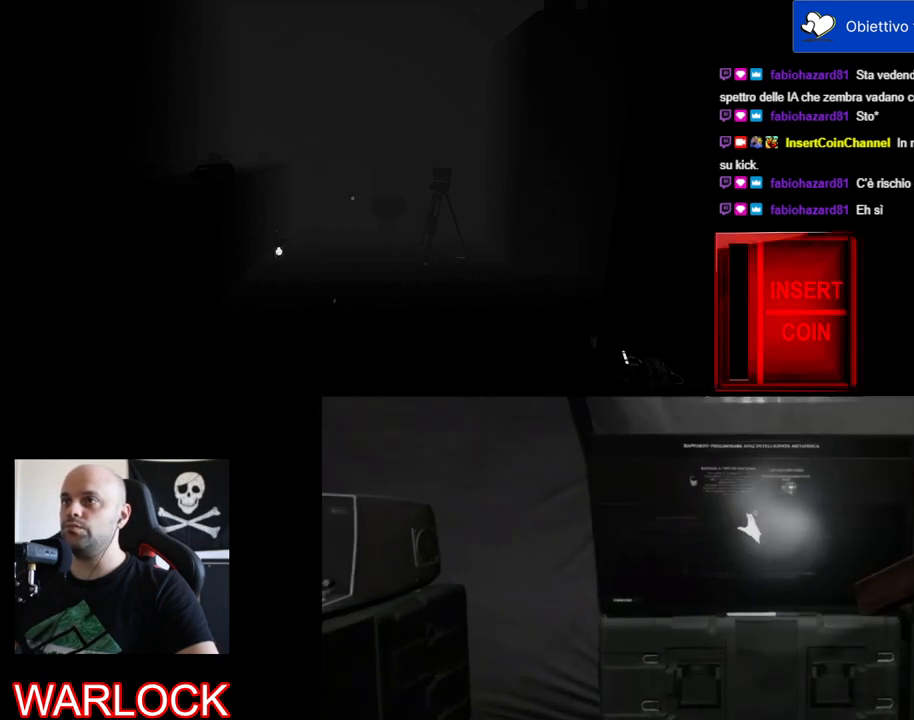
{"keys": [], "mouse": [], "events": [[134, "mouse_left", "down"], [284, "mouse_left", "up"]]}
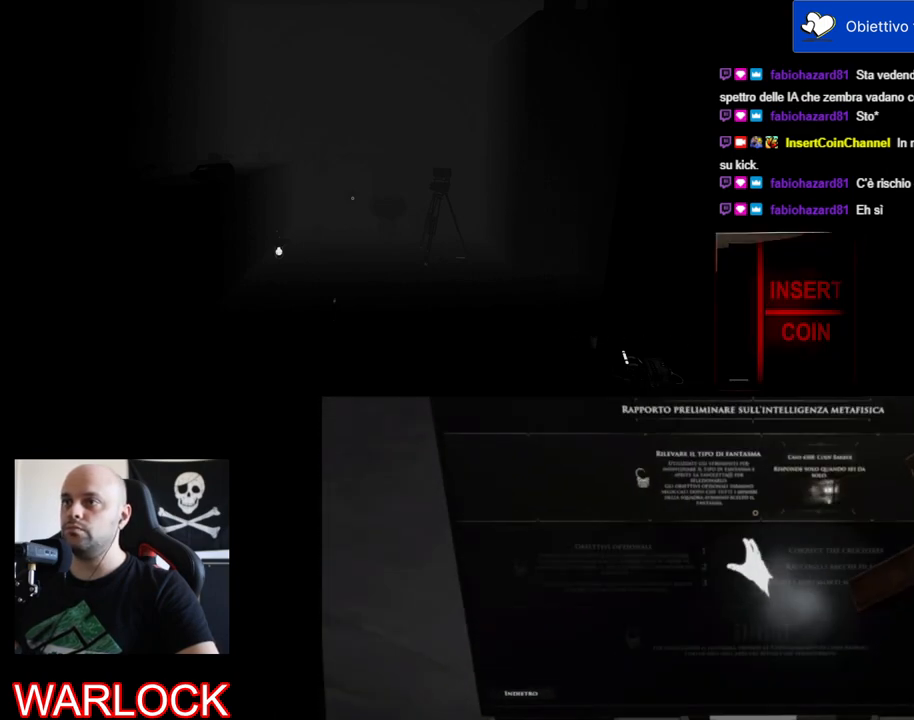
{"keys": [], "mouse": [], "events": []}
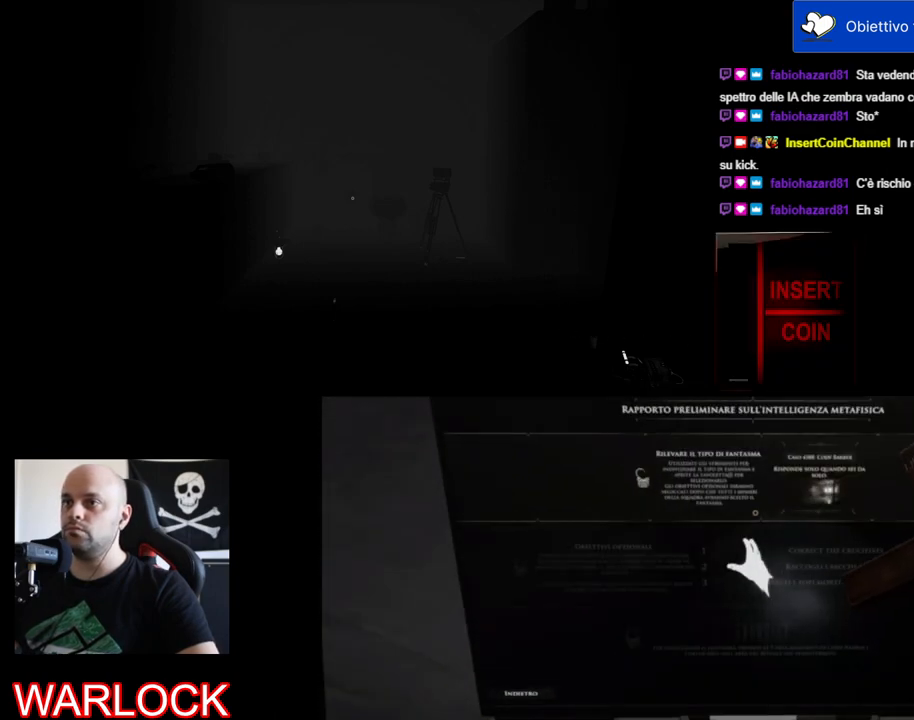
{"keys": [], "mouse": [], "events": [[184, "mouse_left", "down"], [300, "mouse_left", "up"]]}
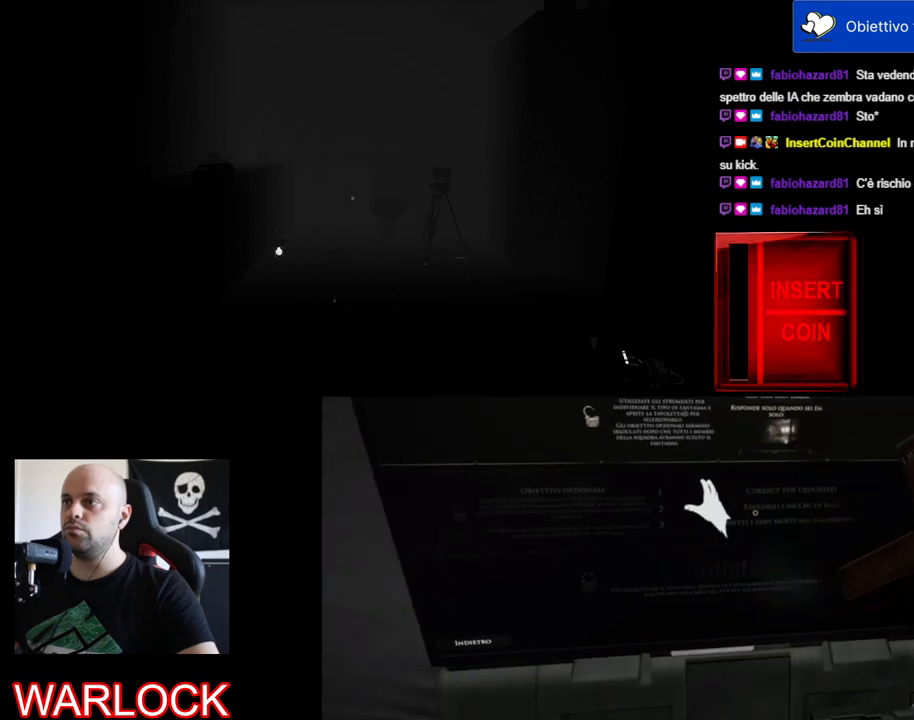
{"keys": [], "mouse": [], "events": []}
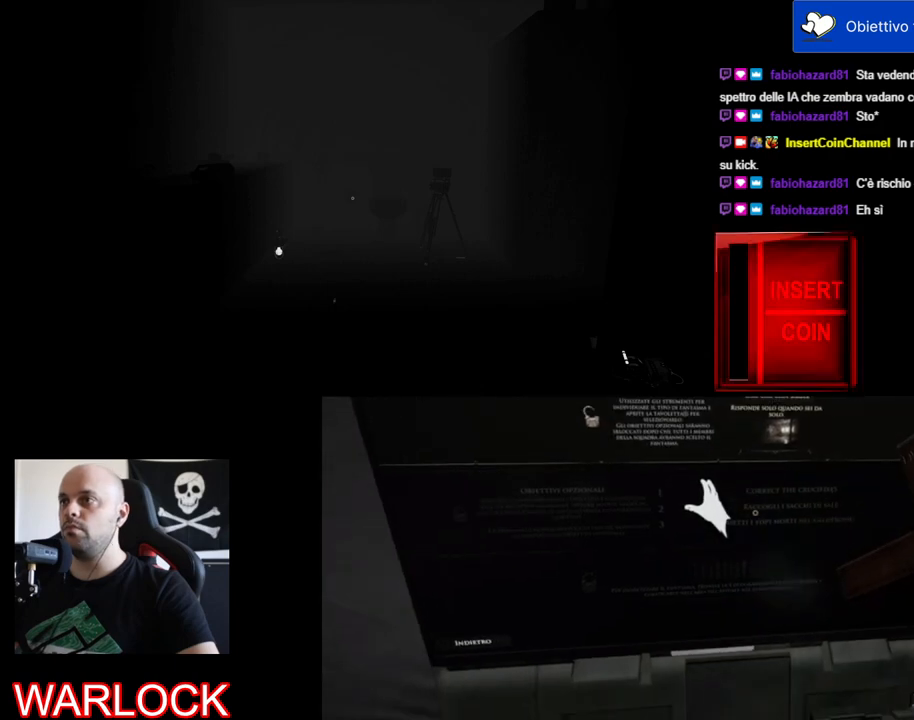
{"keys": [], "mouse": [], "events": []}
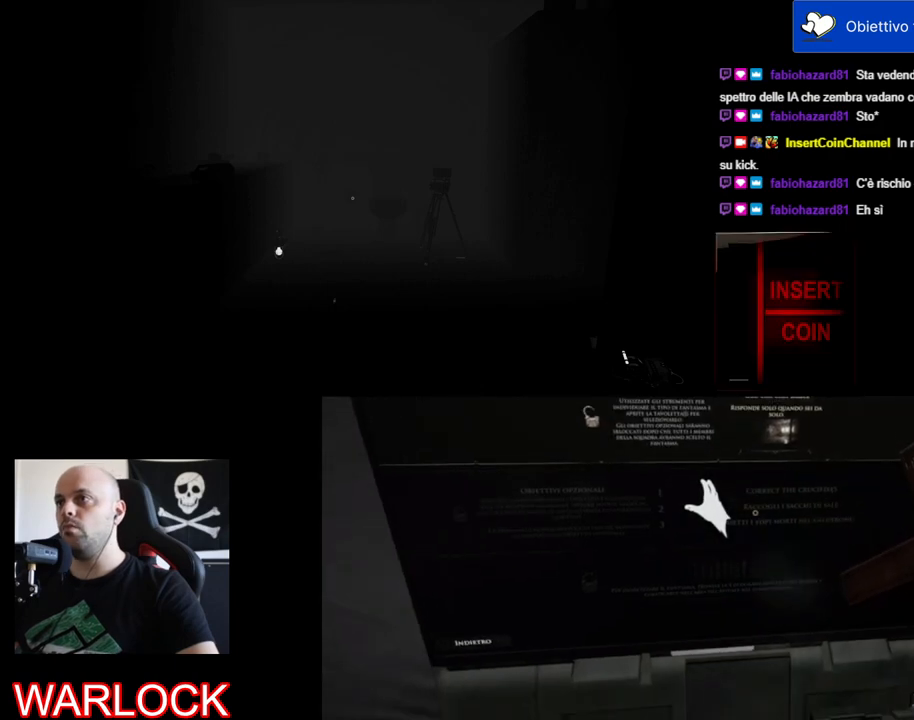
{"keys": [], "mouse": [], "events": []}
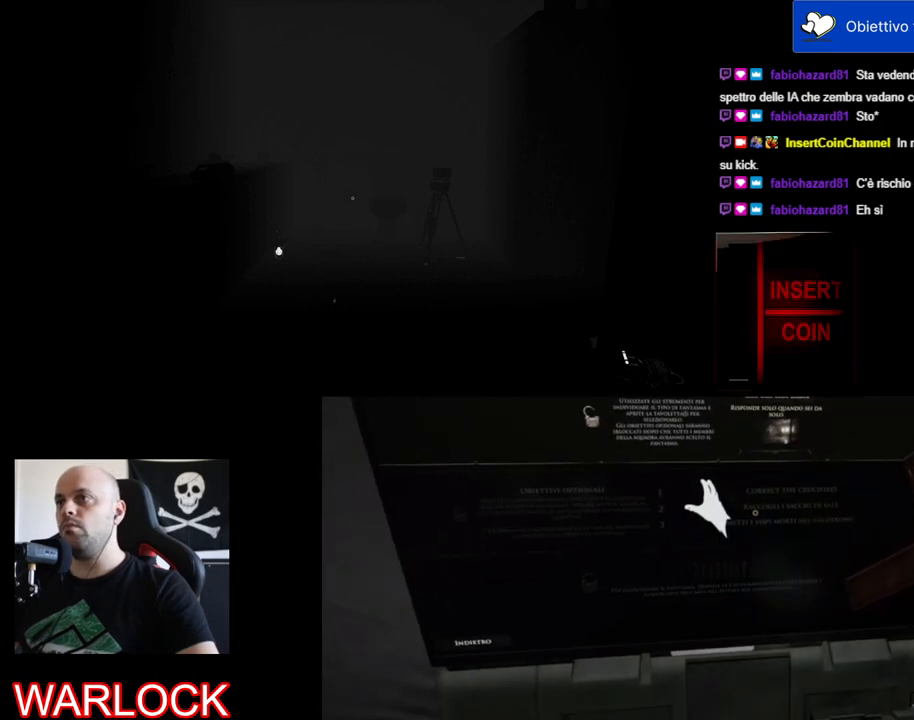
{"keys": [], "mouse": [], "events": []}
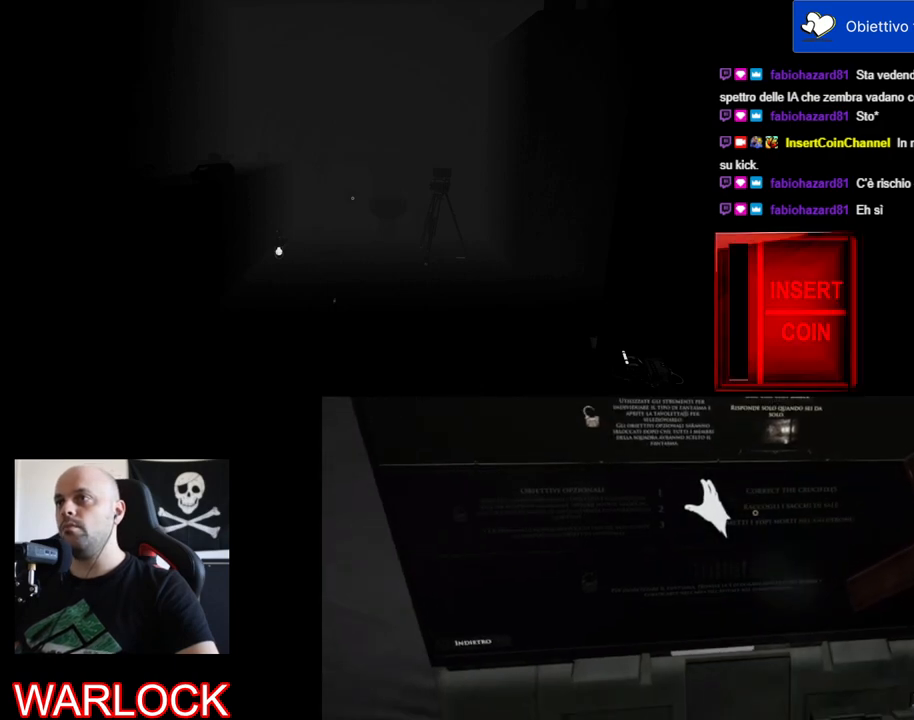
{"keys": [], "mouse": [], "events": []}
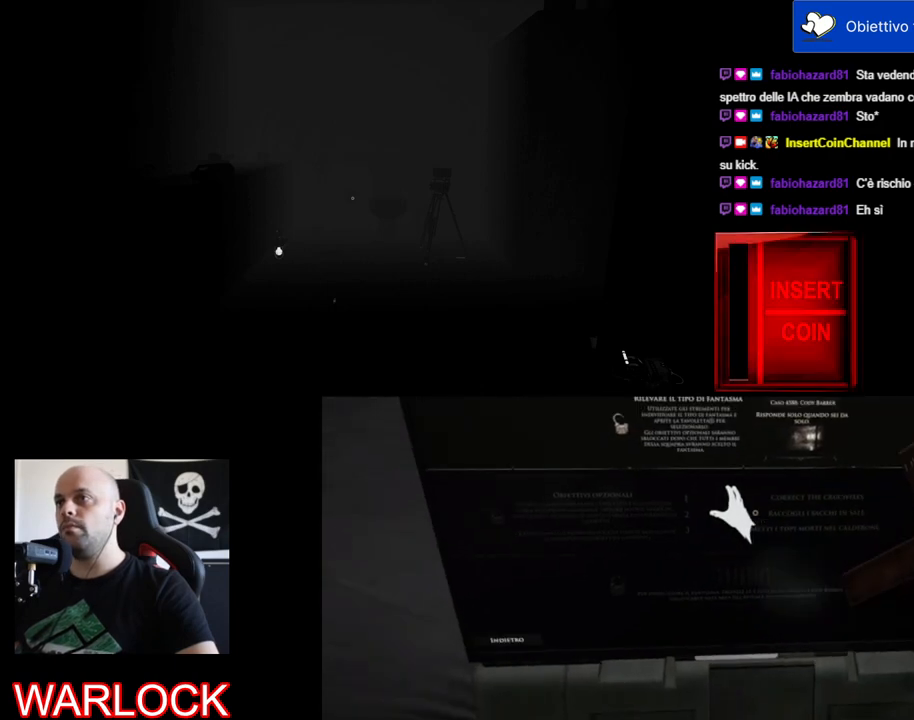
{"keys": [], "mouse": [], "events": []}
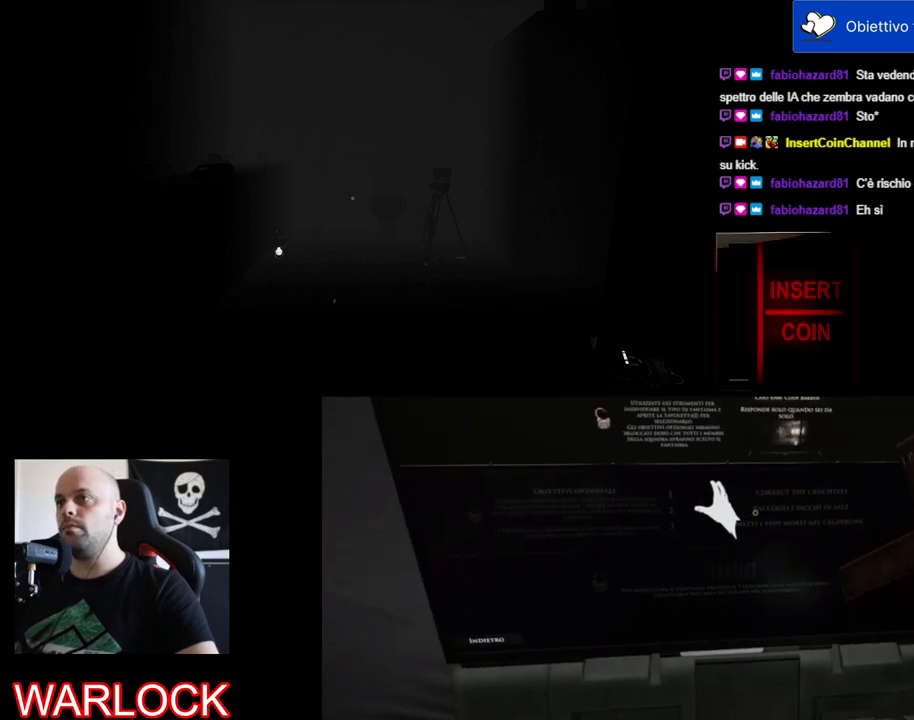
{"keys": [], "mouse": ["left"], "events": [[284, "mouse_left", "down"]]}
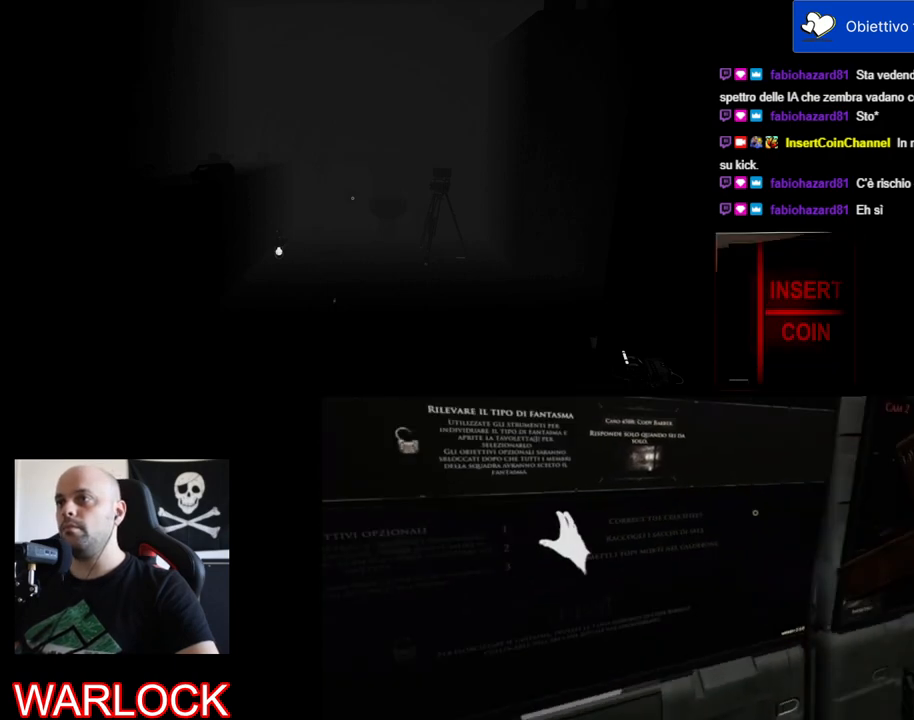
{"keys": [], "mouse": ["left"], "events": []}
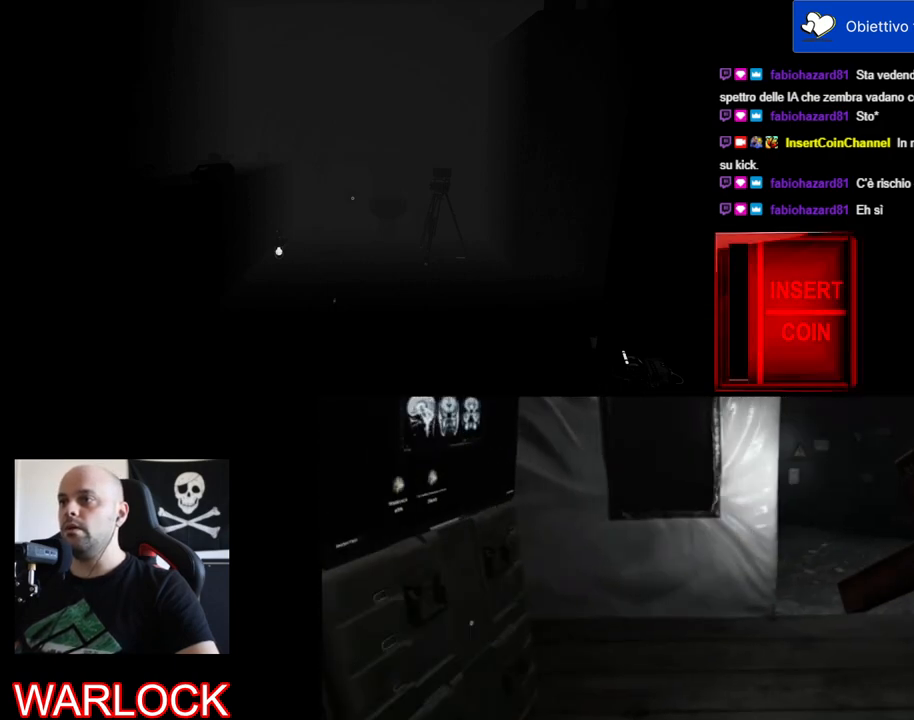
{"keys": [], "mouse": ["left"], "events": []}
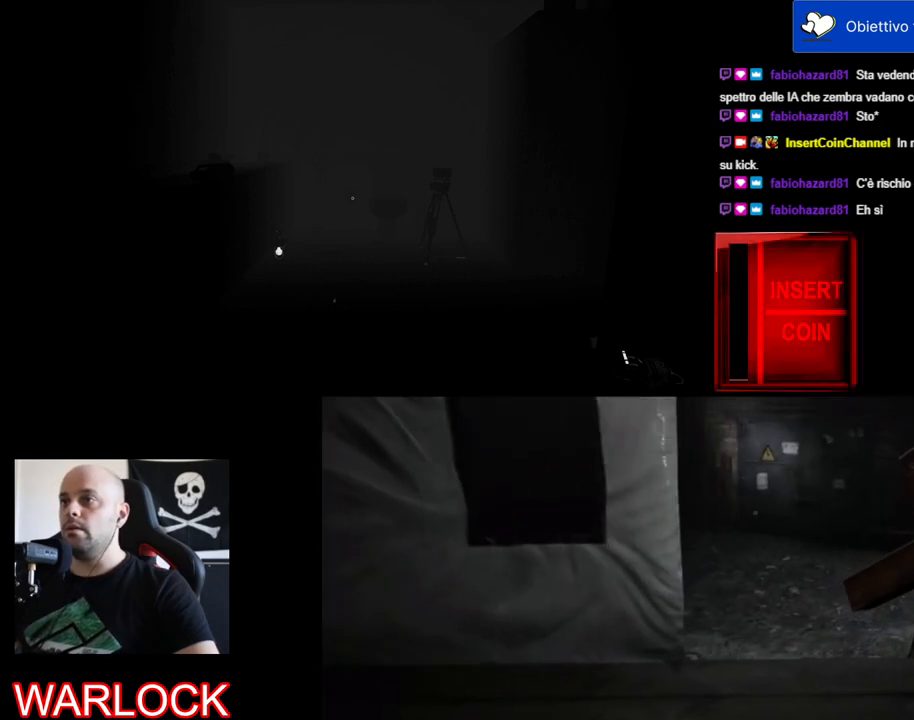
{"keys": [], "mouse": [], "events": [[284, "mouse_left", "up"]]}
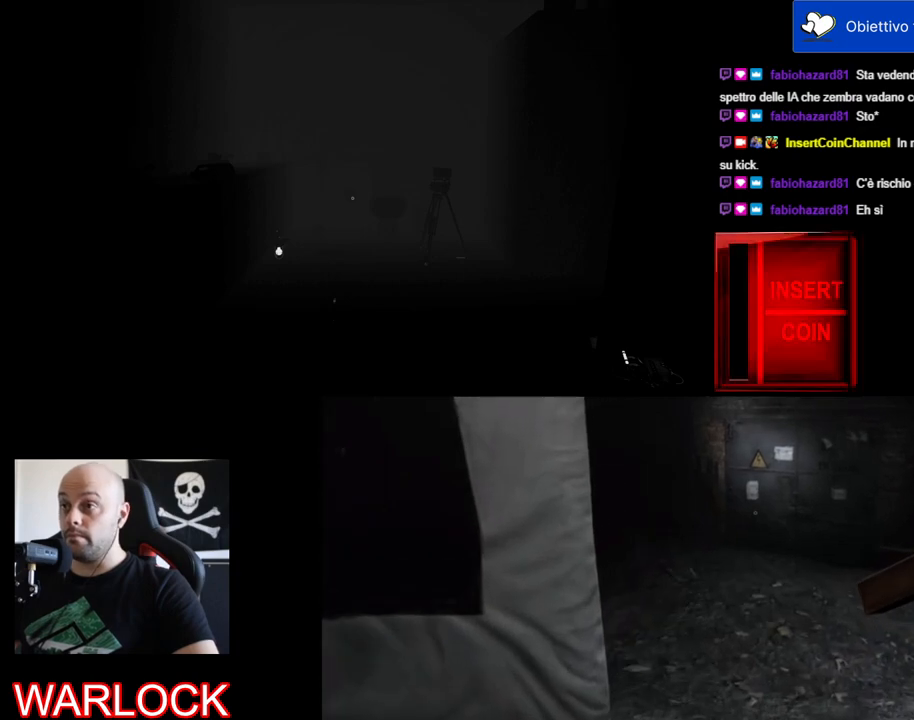
{"keys": [], "mouse": [], "events": []}
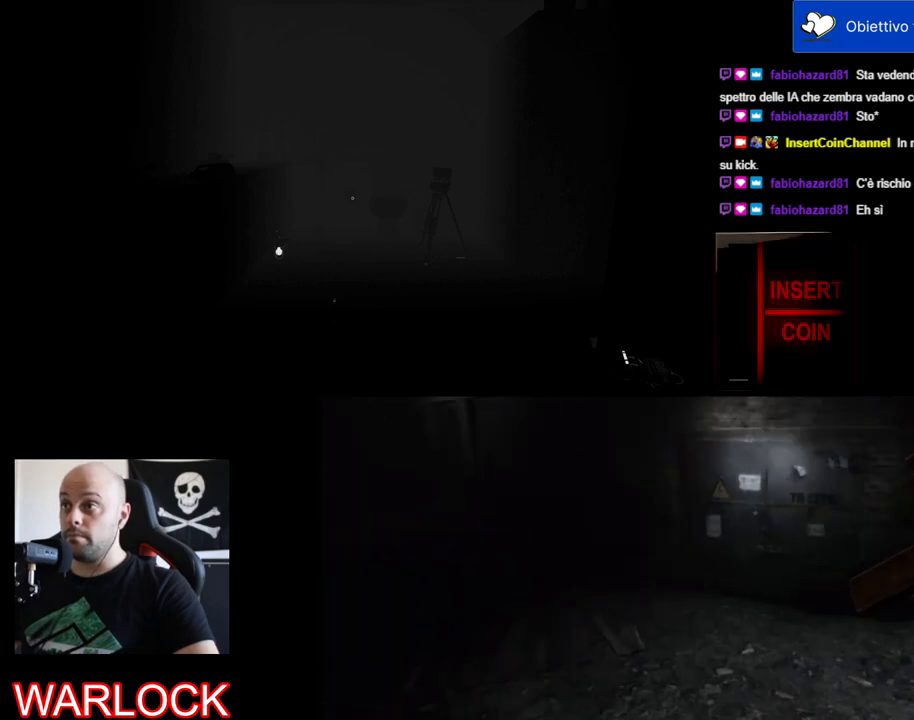
{"keys": [], "mouse": [], "events": []}
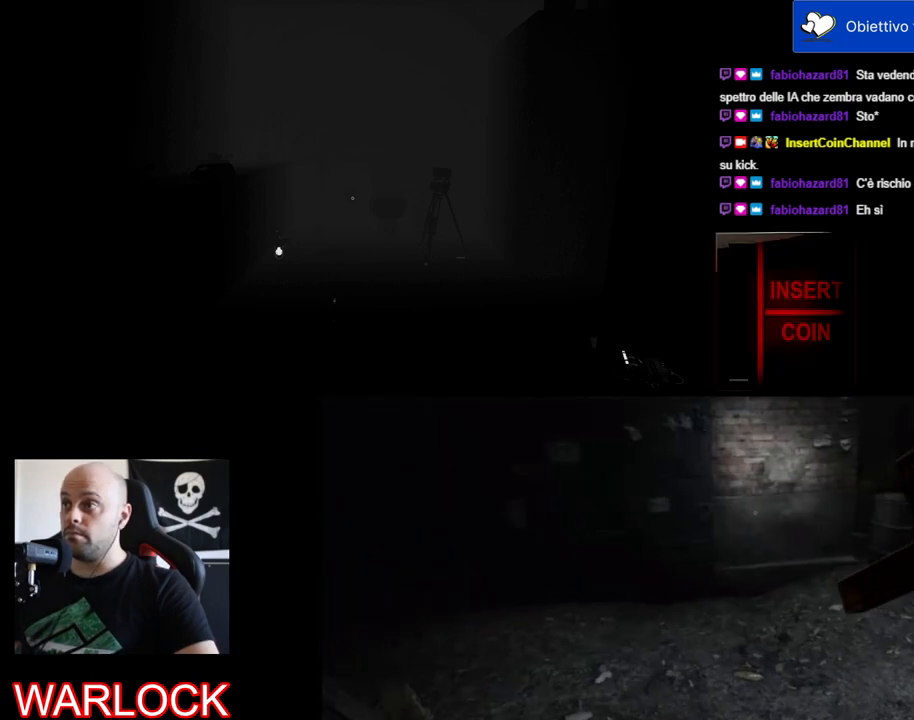
{"keys": [], "mouse": [], "events": []}
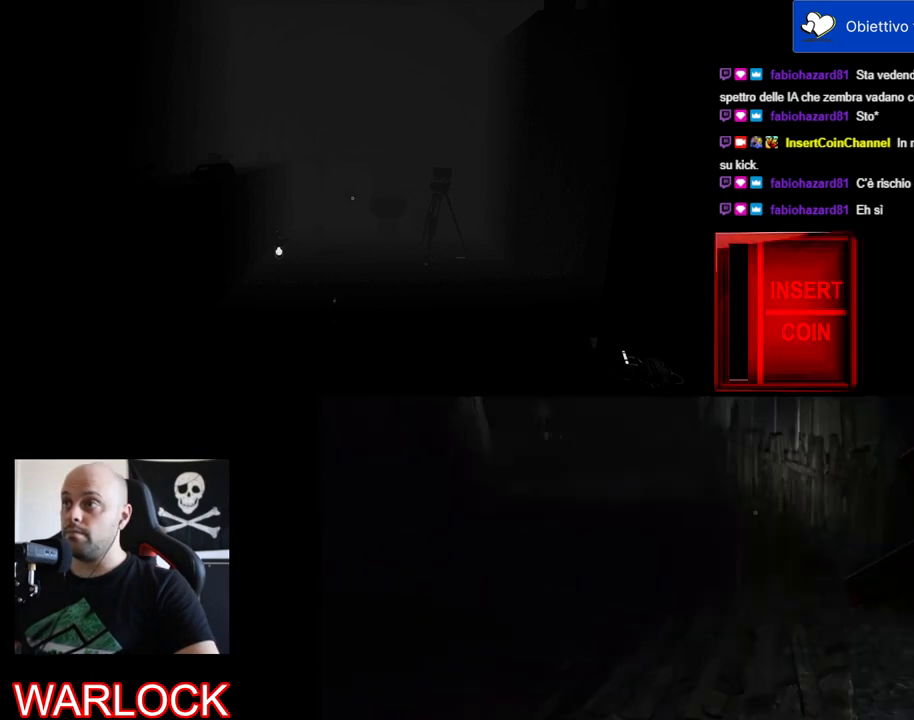
{"keys": [], "mouse": [], "events": []}
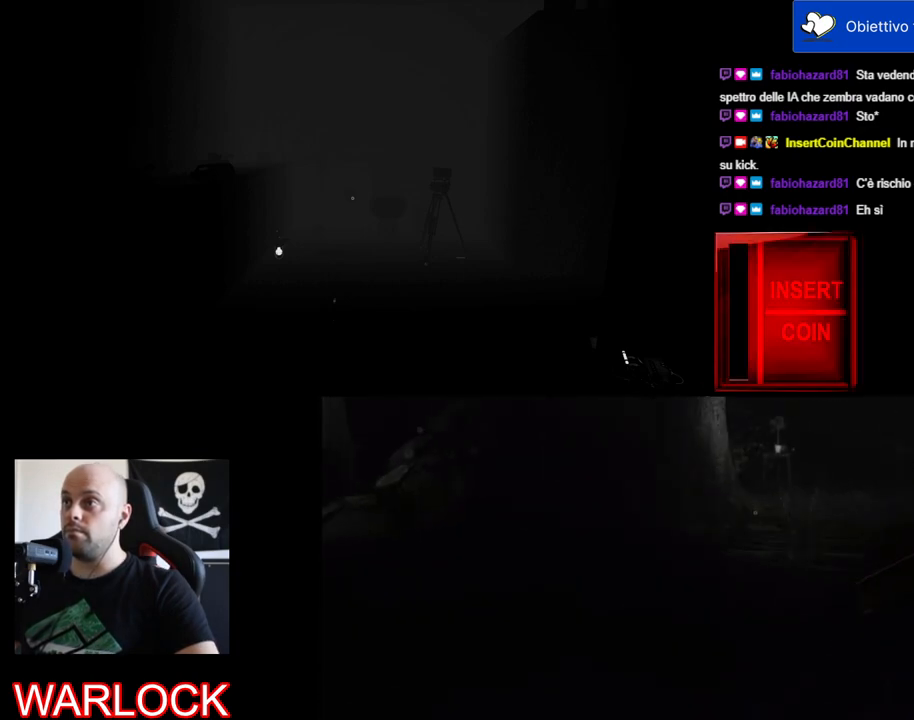
{"keys": [], "mouse": [], "events": [[250, "mouse_left", "down"], [350, "mouse_left", "up"]]}
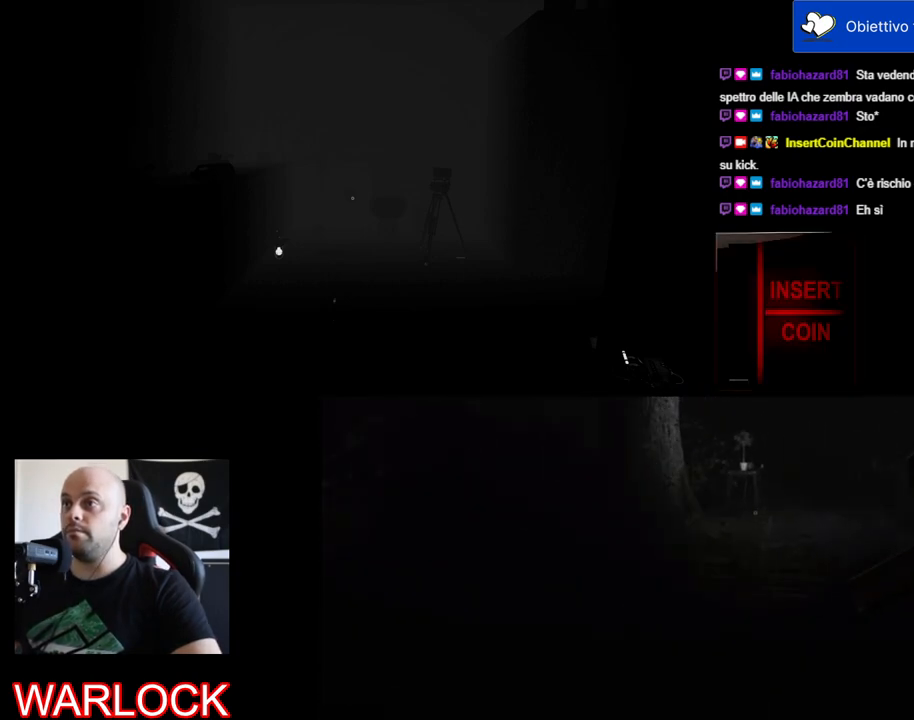
{"keys": [], "mouse": [], "events": []}